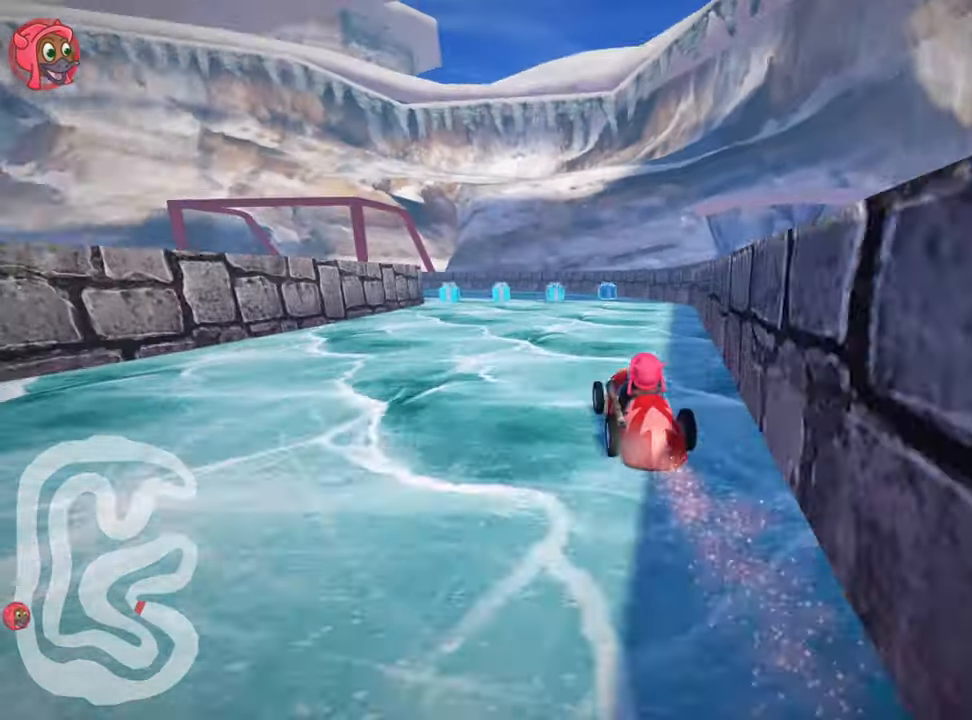
Gameplay with keyboard; each line is a JSON object with the keys held at the frame after it. "events" lists presses ("down") and releases ("up") of "down", "fire", "flag", "left", "look", "nitro", "right", "skid" and "up" between this image and that frame as [ms after this image, input, new state], when the widget could be followed in between. No other keys are recorded. Mouse input is not recorded. Key names are as the overlay labels them; some are game actions (e.g. jump) rather than physical keys.
{"keys": ["up"], "events": [[233, "skid", "down"], [417, "skid", "up"]]}
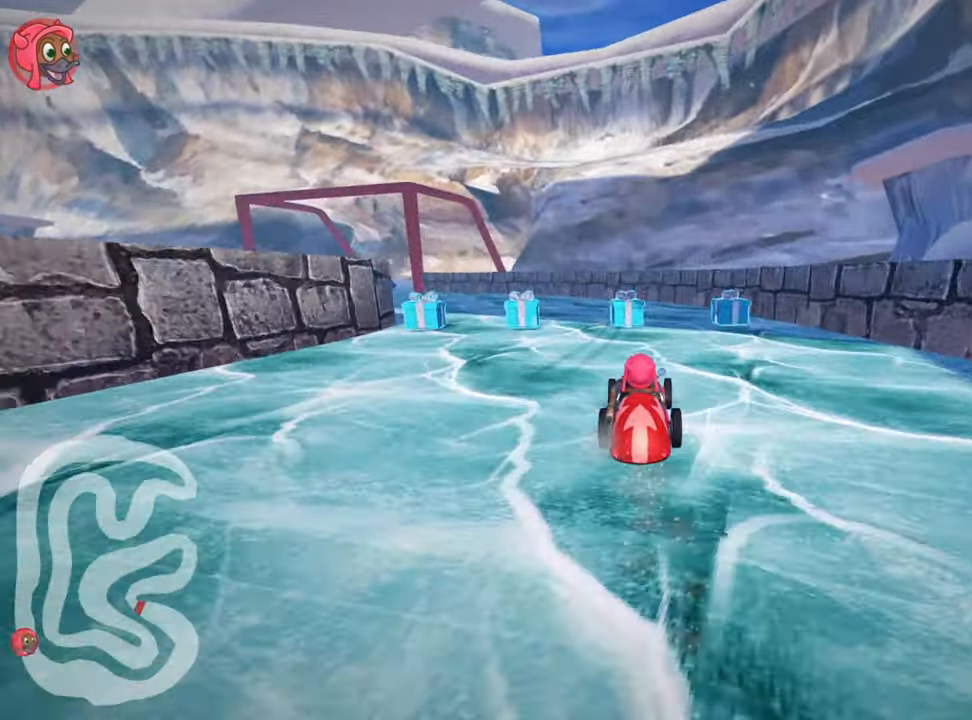
{"keys": ["skid", "up"], "events": [[50, "skid", "down"], [67, "left", "down"], [483, "left", "up"]]}
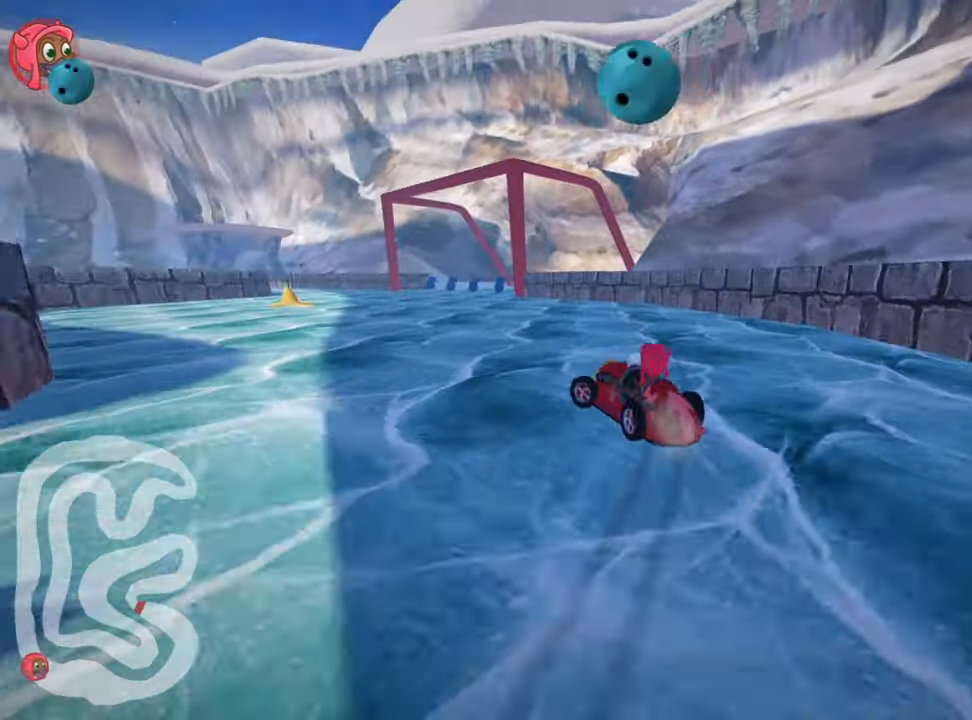
{"keys": ["right", "skid"], "events": [[233, "right", "down"], [250, "up", "up"]]}
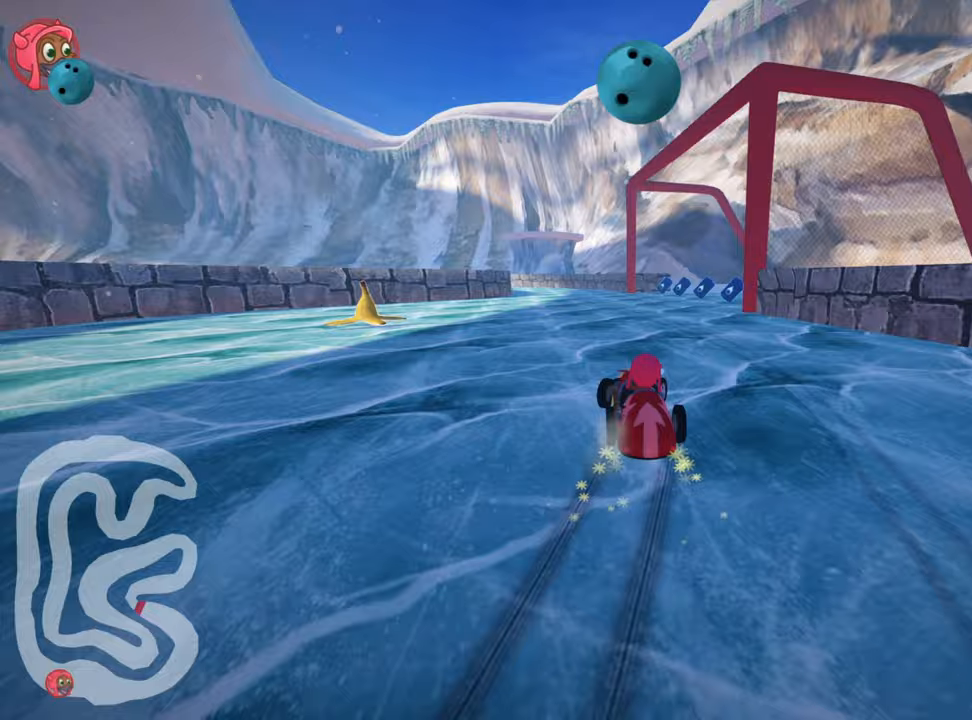
{"keys": [], "events": [[150, "skid", "up"], [284, "right", "up"]]}
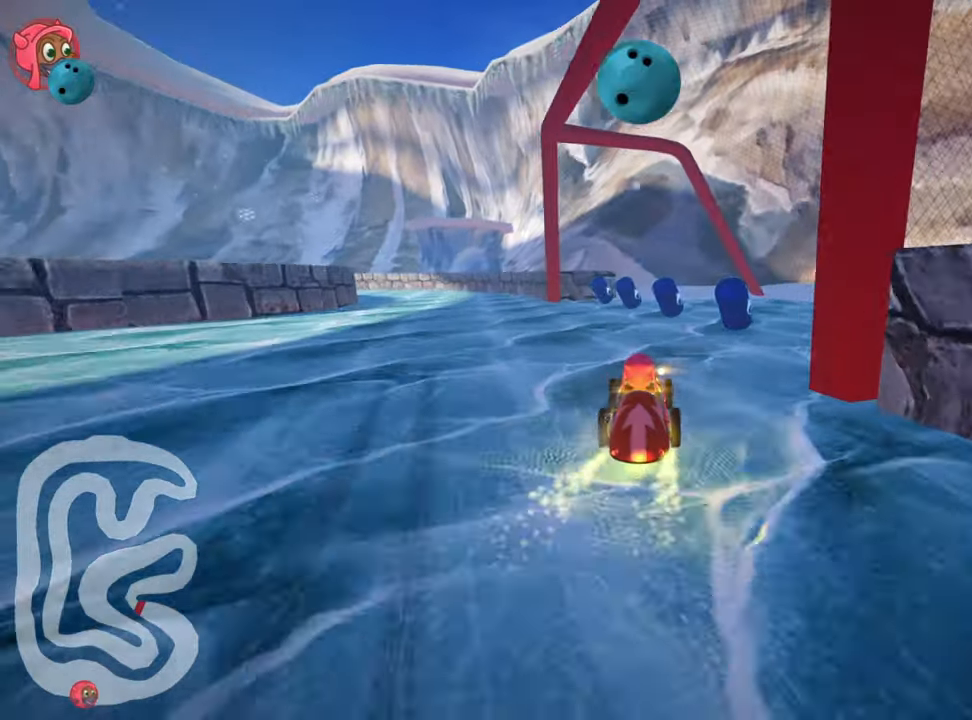
{"keys": ["left", "up"], "events": [[67, "left", "down"], [67, "up", "down"]]}
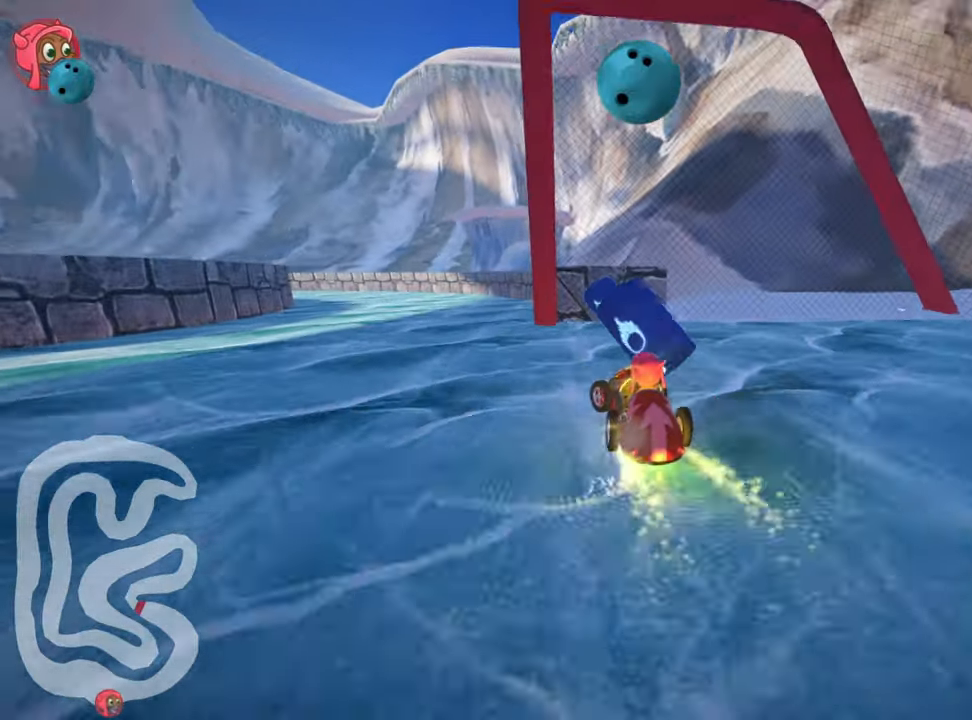
{"keys": ["nitro", "right", "up"], "events": [[234, "left", "up"], [300, "nitro", "down"], [350, "right", "down"]]}
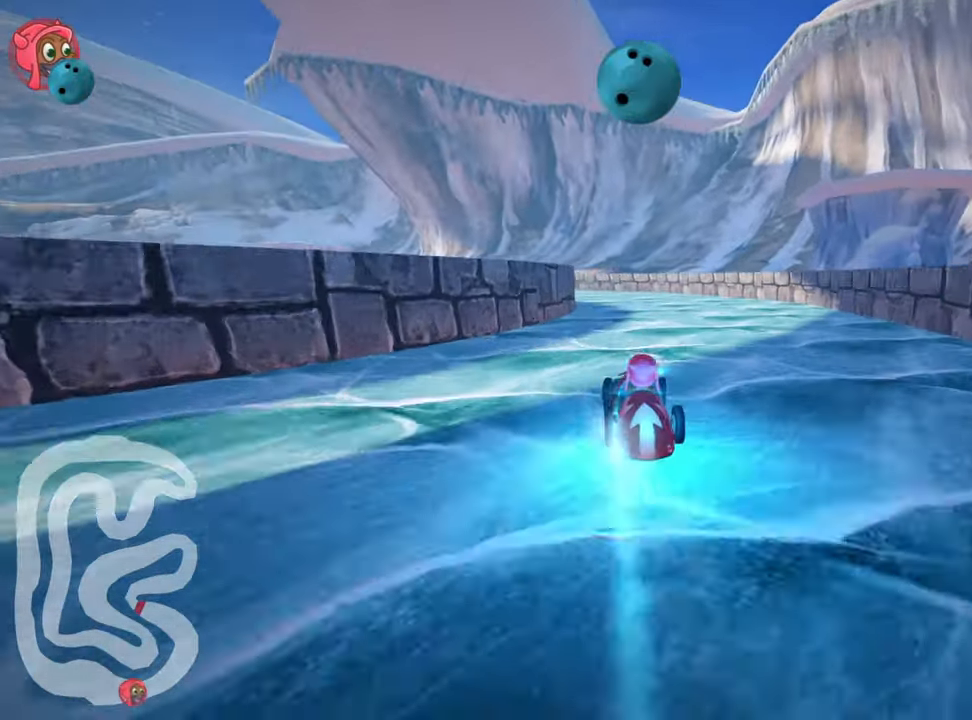
{"keys": ["right", "skid", "up"], "events": [[84, "right", "up"], [117, "left", "down"], [117, "skid", "down"], [384, "left", "up"], [417, "right", "down"], [484, "nitro", "up"]]}
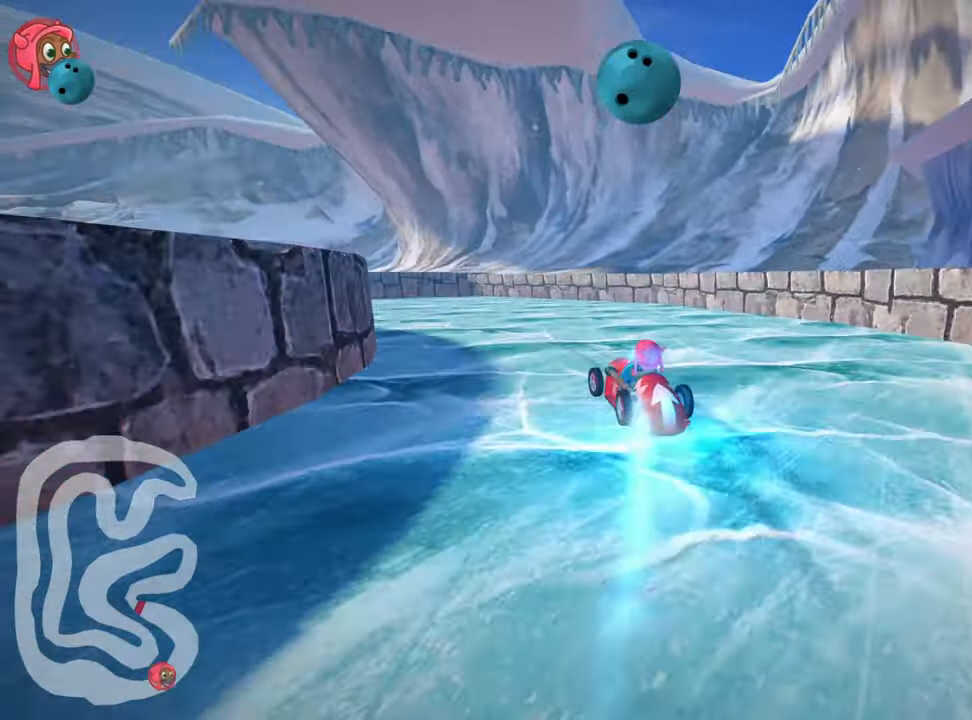
{"keys": ["left"], "events": [[150, "left", "down"], [250, "right", "up"], [400, "up", "up"], [434, "skid", "up"]]}
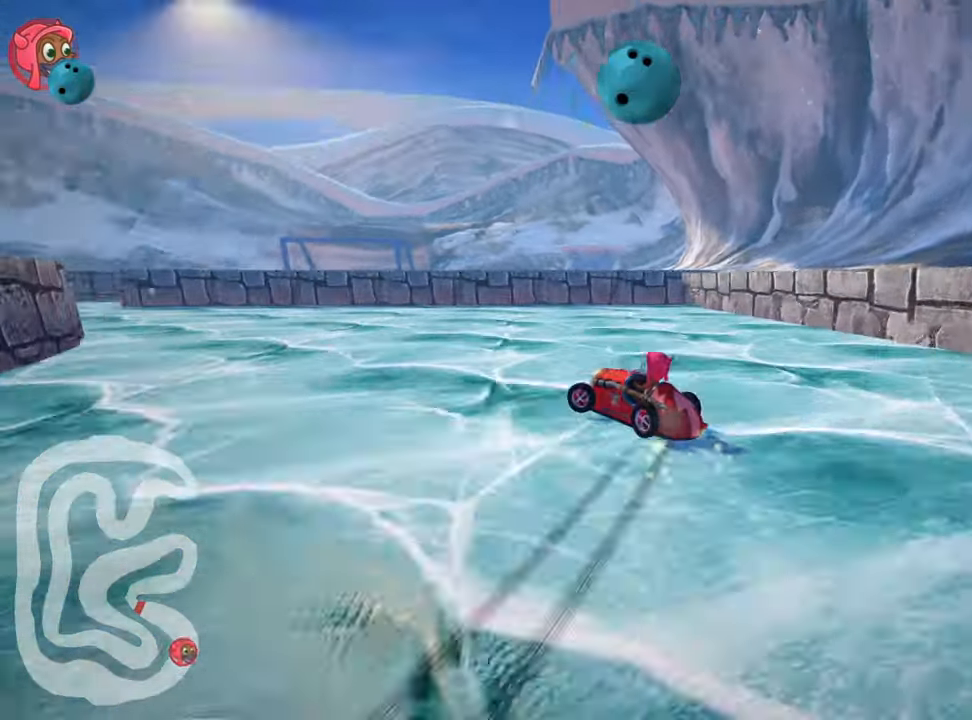
{"keys": [], "events": [[467, "left", "up"]]}
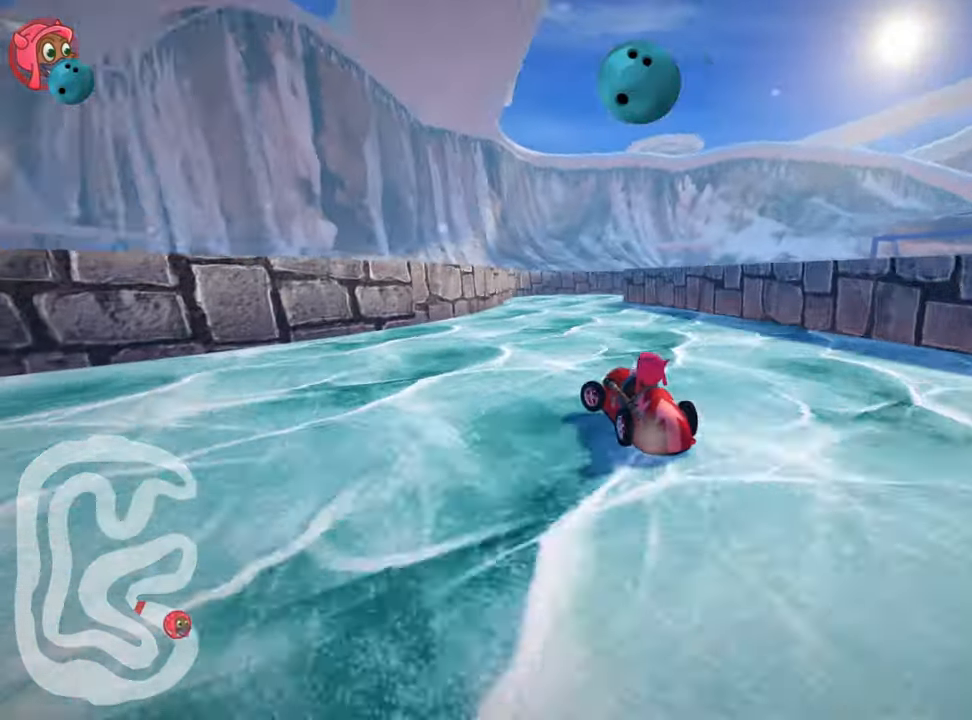
{"keys": ["right", "skid"], "events": [[200, "skid", "down"], [234, "right", "down"]]}
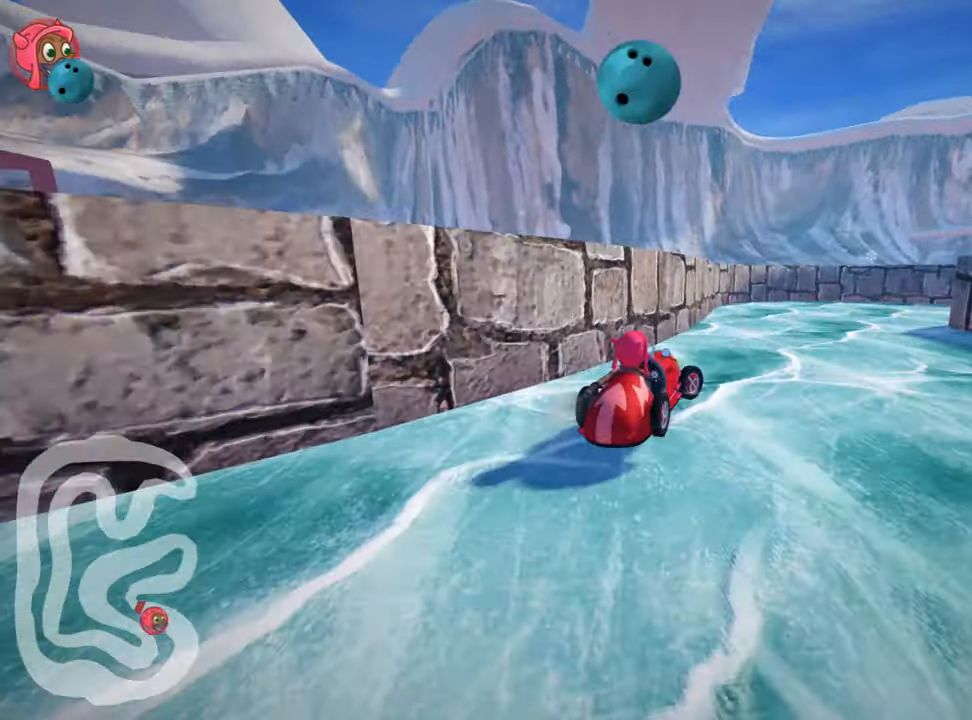
{"keys": ["right", "up"], "events": [[417, "skid", "up"], [434, "up", "down"]]}
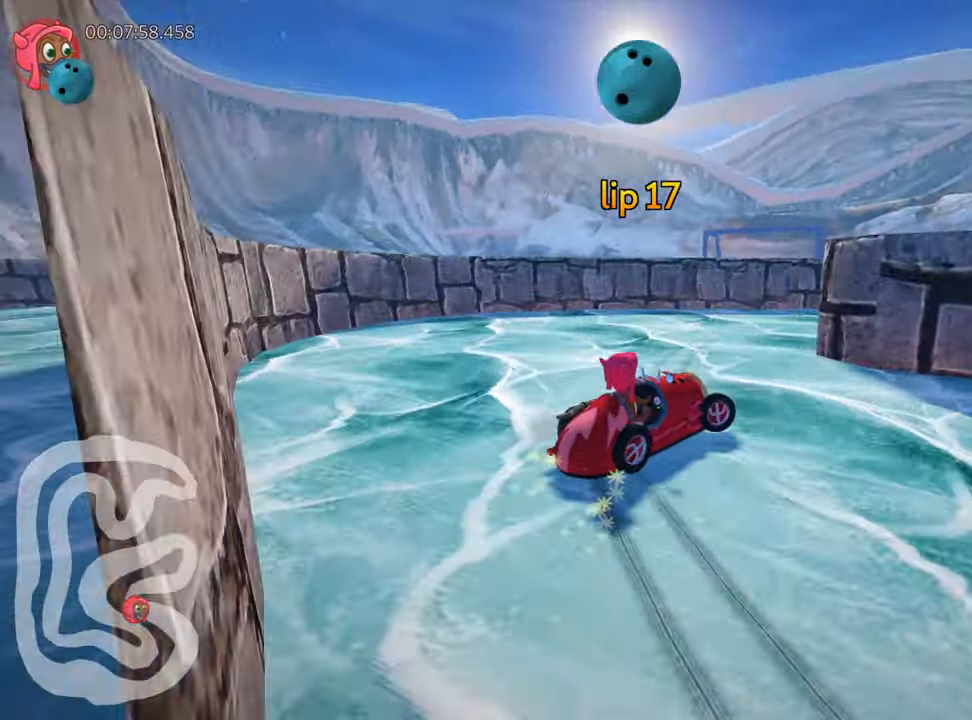
{"keys": ["right", "up"], "events": []}
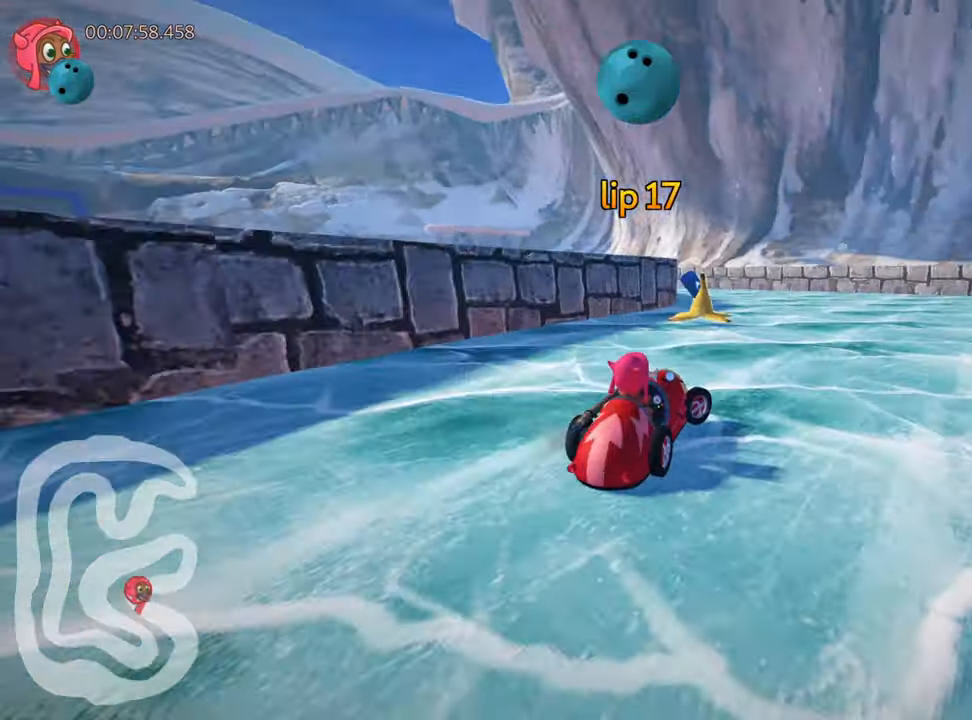
{"keys": ["left", "nitro", "skid", "up"], "events": [[100, "right", "up"], [167, "left", "down"], [167, "skid", "down"], [450, "nitro", "down"]]}
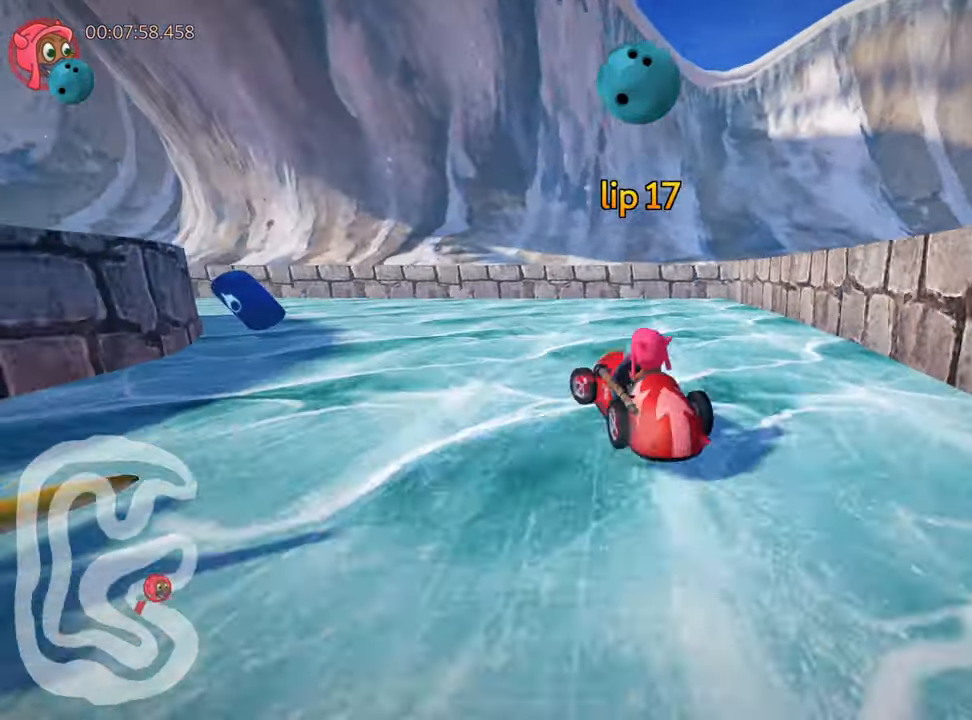
{"keys": ["left", "skid", "up"], "events": [[150, "nitro", "up"]]}
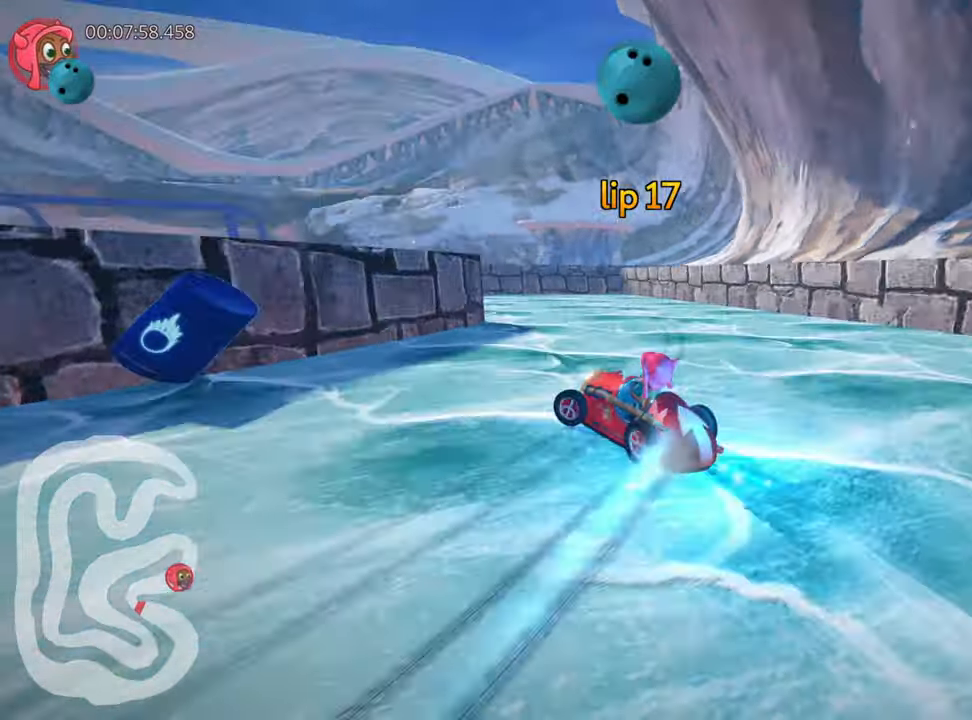
{"keys": ["left", "up"], "events": [[450, "skid", "up"]]}
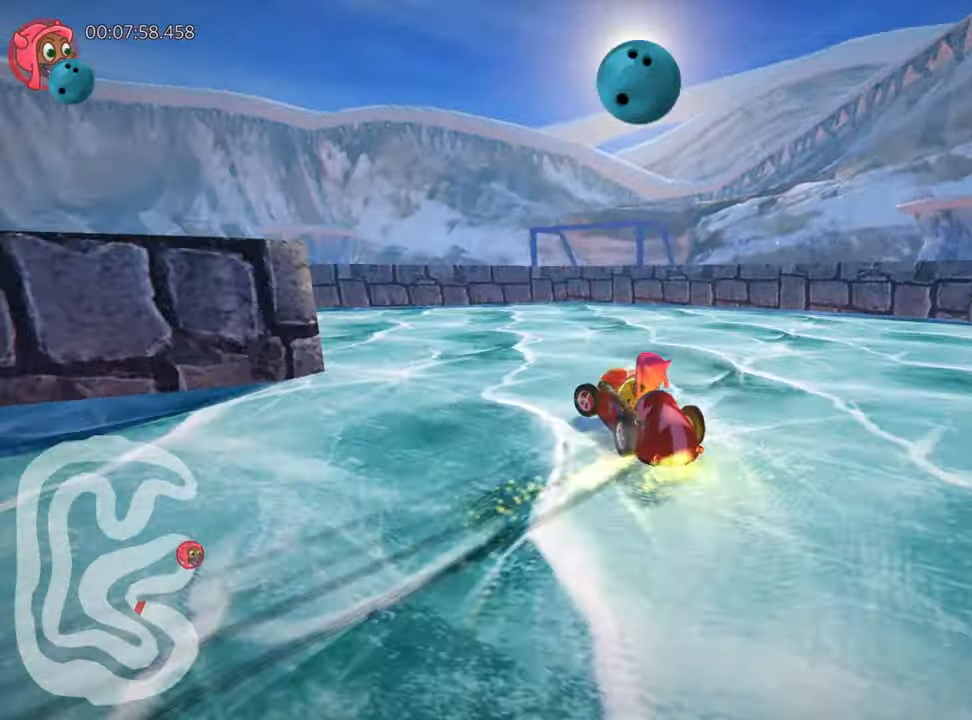
{"keys": ["left", "up"], "events": []}
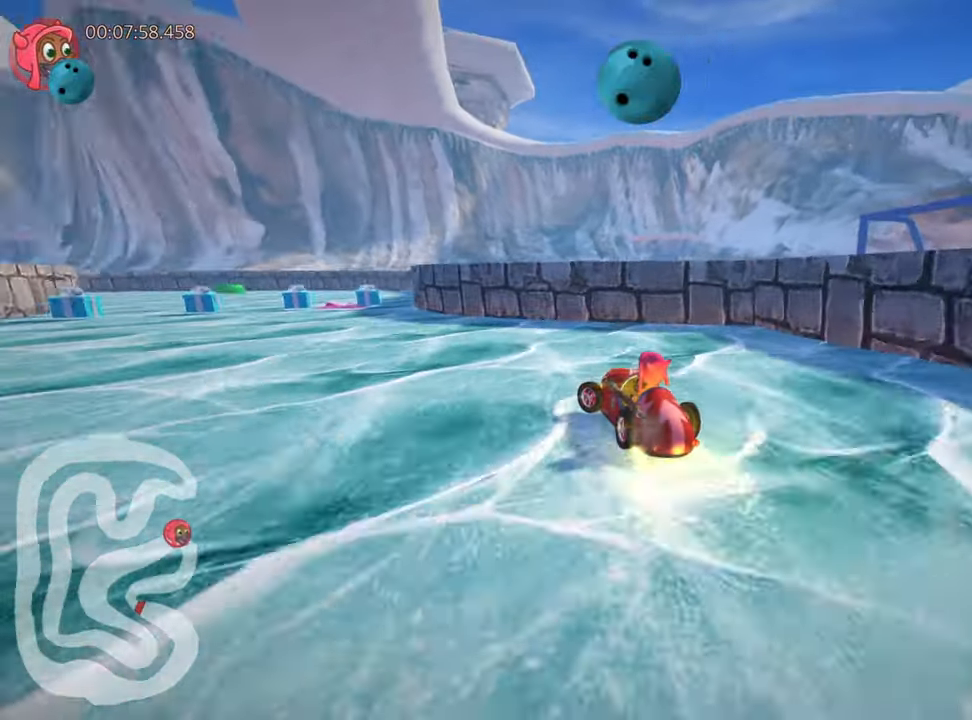
{"keys": ["right", "up"], "events": [[216, "left", "up"], [500, "right", "down"]]}
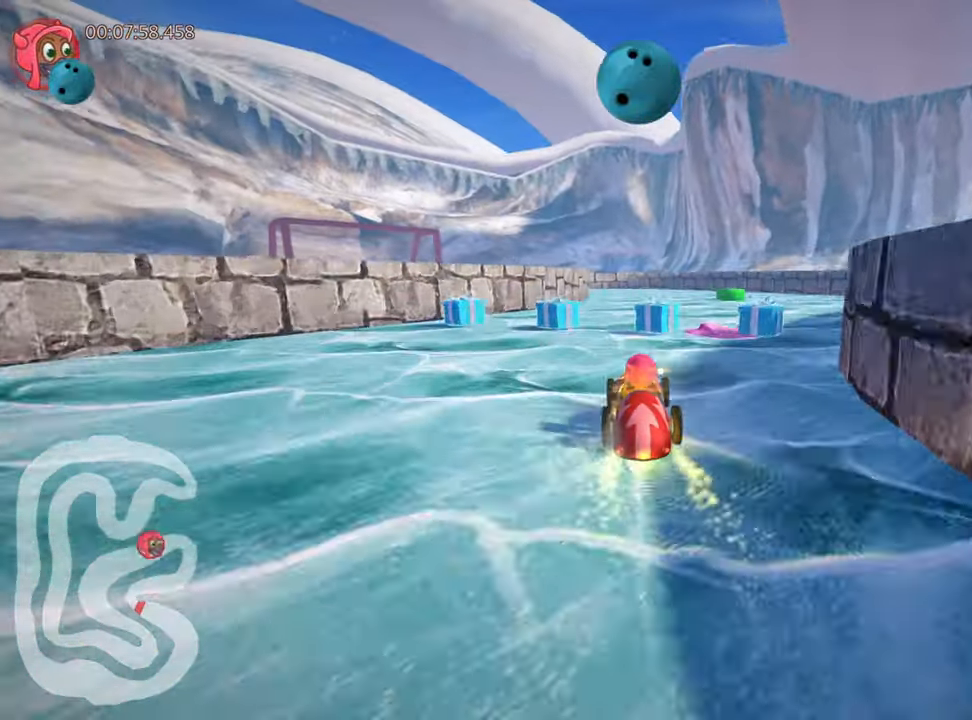
{"keys": ["left", "skid", "up"], "events": [[266, "right", "up"], [300, "skid", "down"], [316, "left", "down"]]}
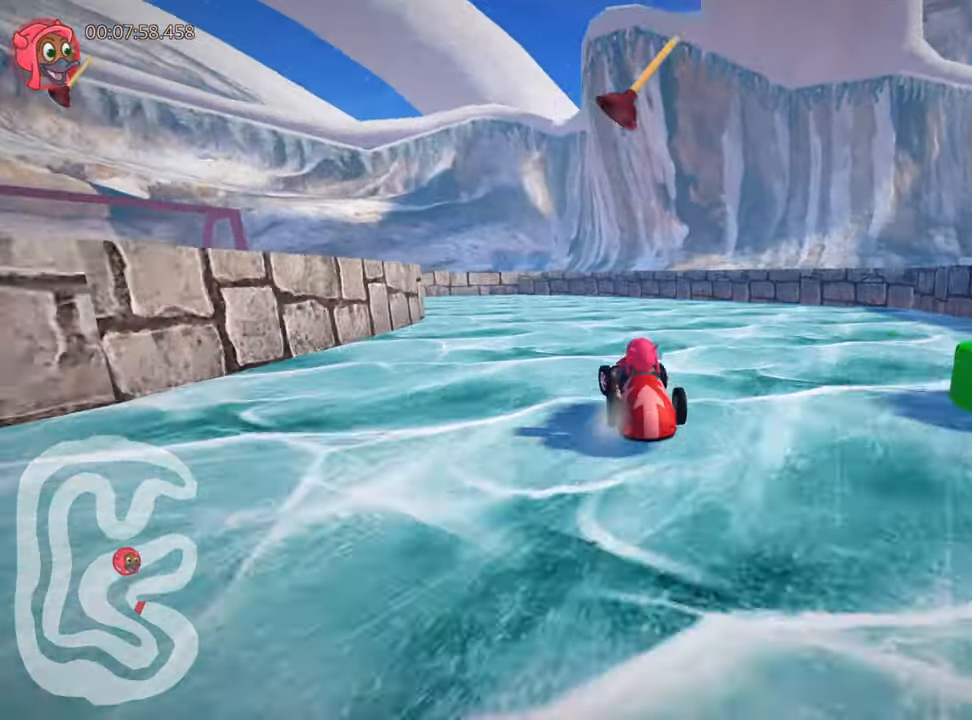
{"keys": ["skid", "up"], "events": [[16, "left", "up"]]}
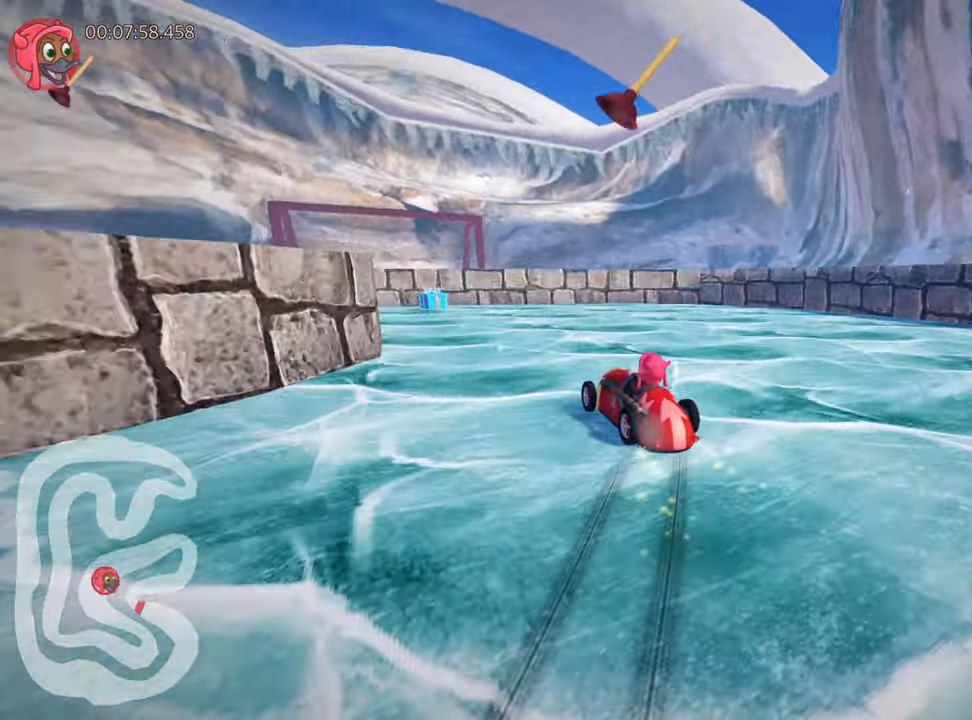
{"keys": ["left"], "events": [[183, "left", "down"], [250, "up", "up"], [300, "skid", "up"]]}
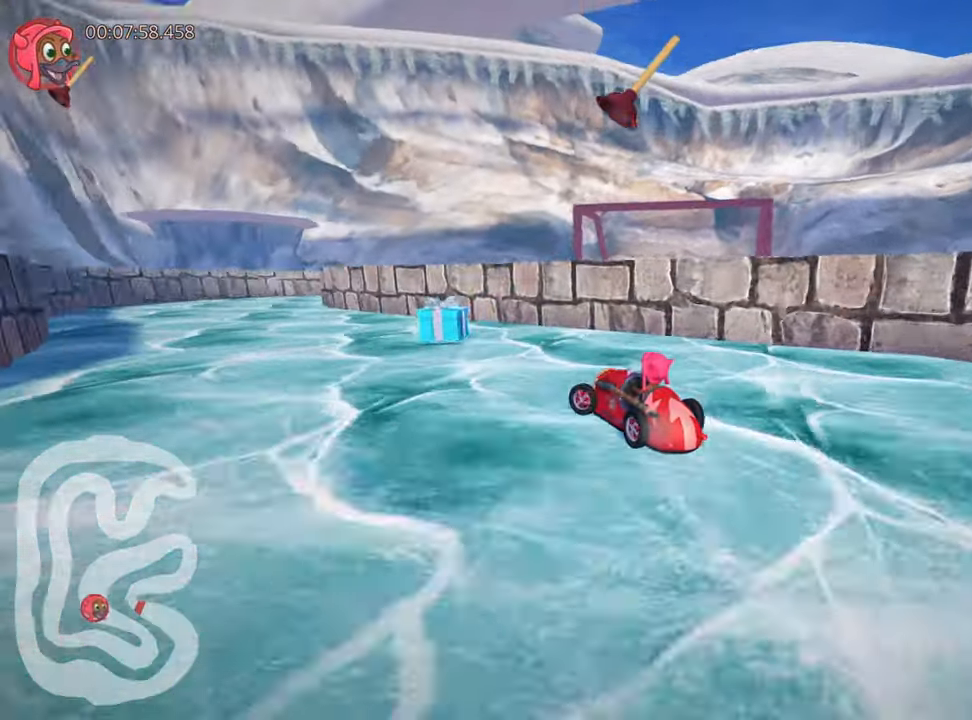
{"keys": ["skid"], "events": [[350, "left", "up"], [483, "skid", "down"]]}
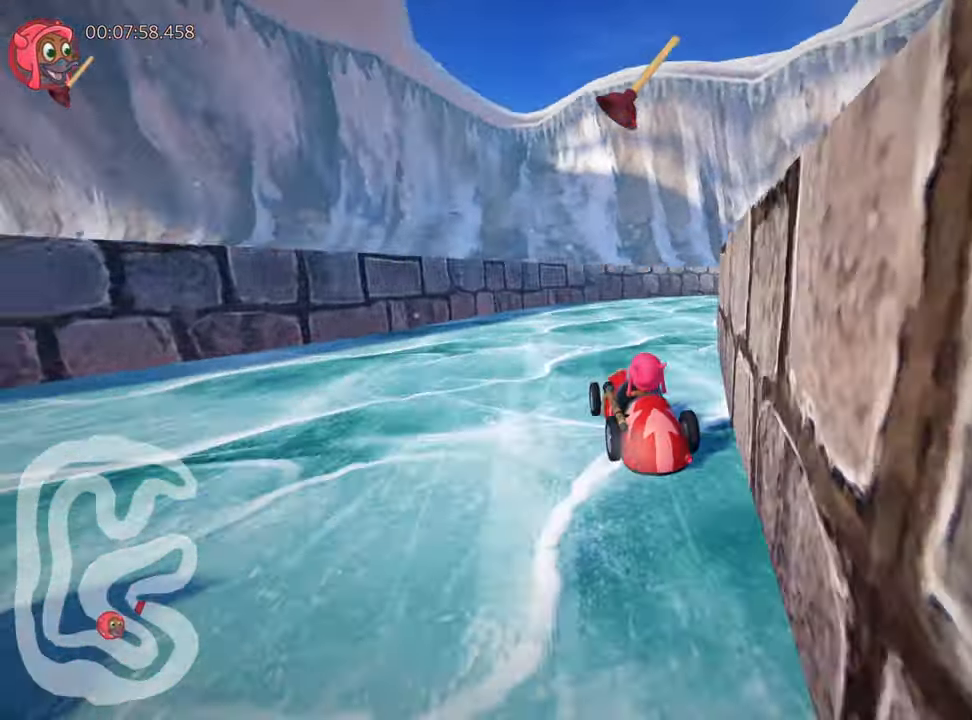
{"keys": ["right", "skid"], "events": [[16, "right", "down"]]}
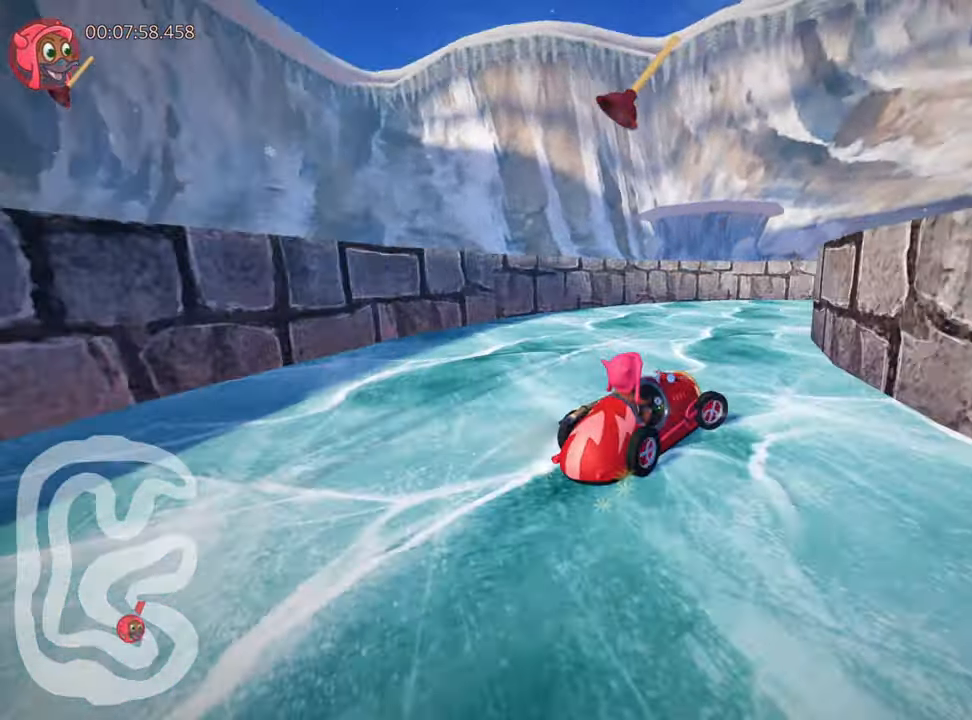
{"keys": ["right", "up"], "events": [[200, "up", "down"], [416, "skid", "up"]]}
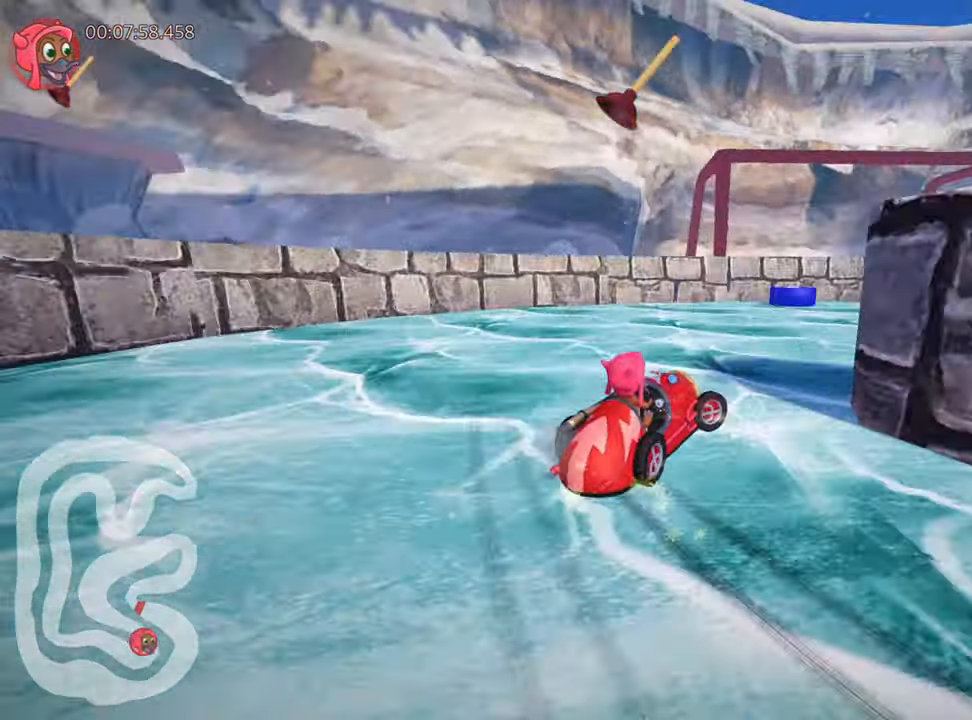
{"keys": ["right", "up"], "events": []}
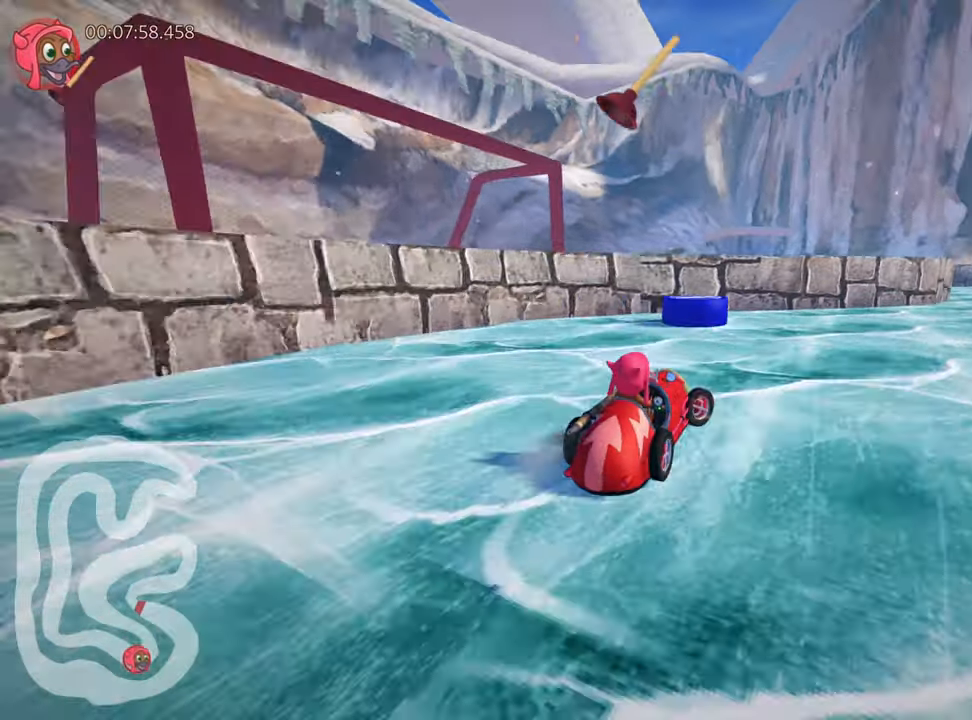
{"keys": ["left", "nitro", "skid", "up"], "events": [[367, "right", "up"], [417, "left", "down"], [433, "skid", "down"], [500, "nitro", "down"]]}
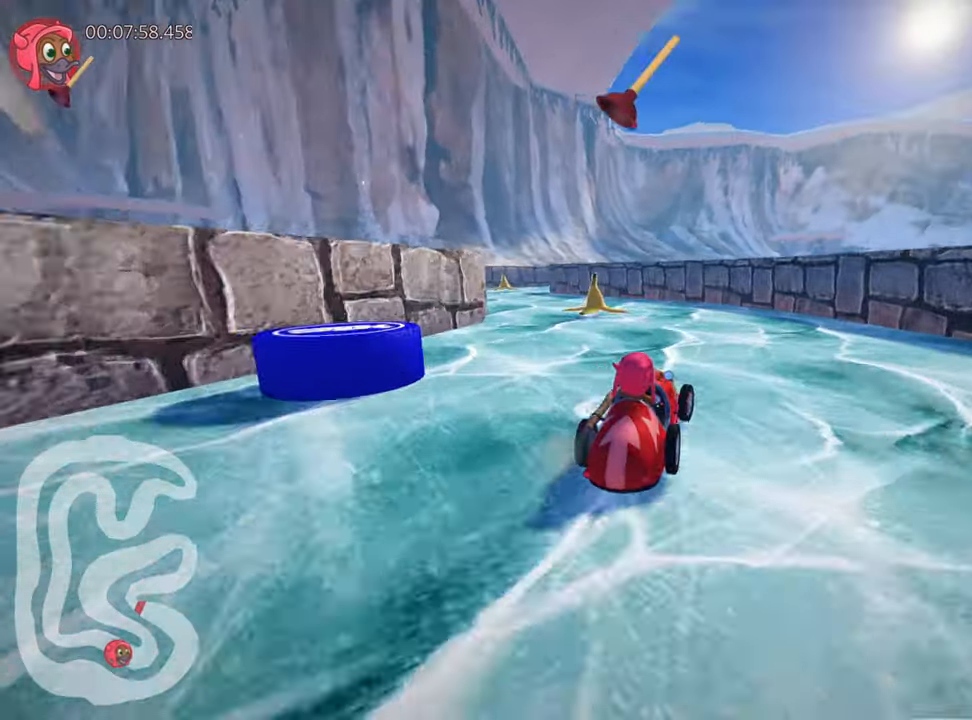
{"keys": ["up"], "events": [[217, "nitro", "up"], [217, "skid", "up"], [417, "left", "up"]]}
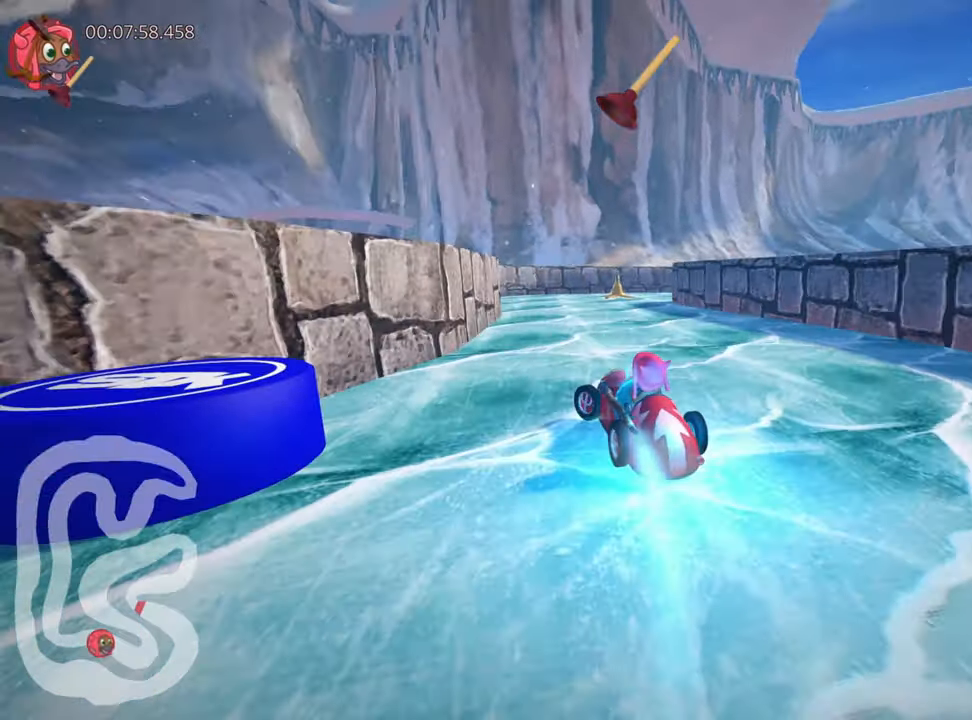
{"keys": ["up"], "events": [[117, "right", "down"], [417, "right", "up"]]}
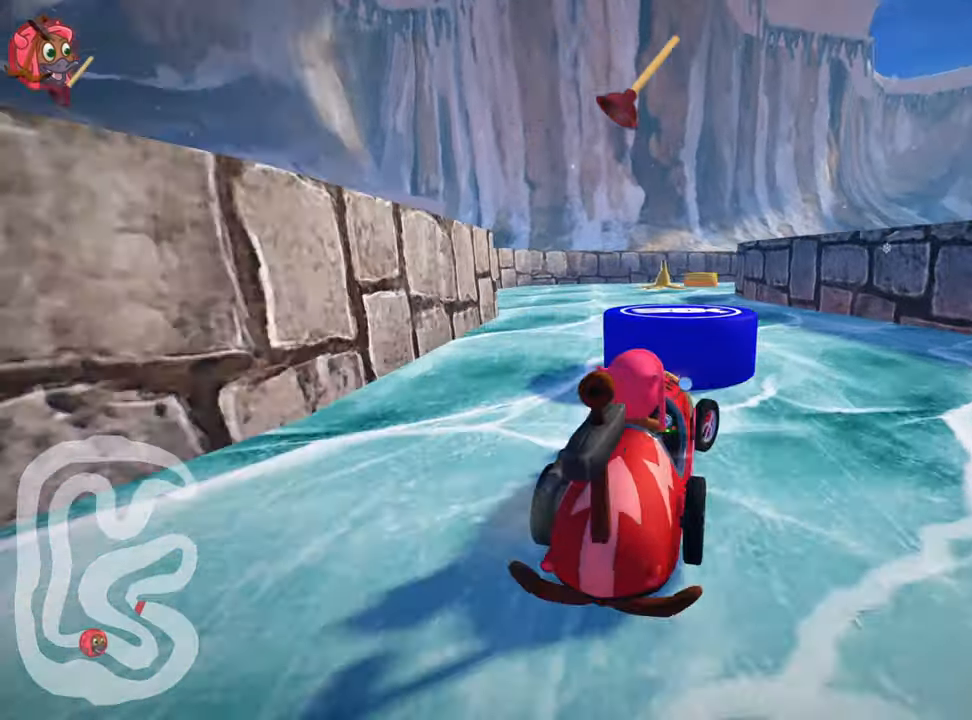
{"keys": ["nitro", "up"], "events": [[133, "fire", "down"], [167, "left", "down"], [233, "nitro", "down"], [300, "fire", "up"], [333, "left", "up"]]}
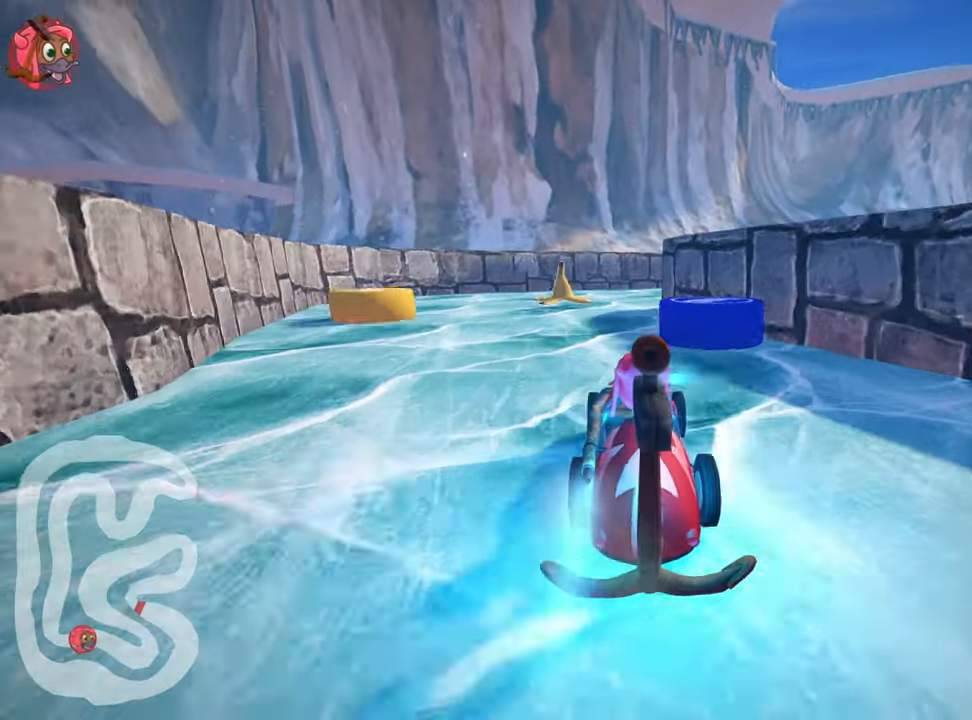
{"keys": ["right", "skid", "up"], "events": [[267, "nitro", "up"], [417, "right", "down"], [417, "skid", "down"]]}
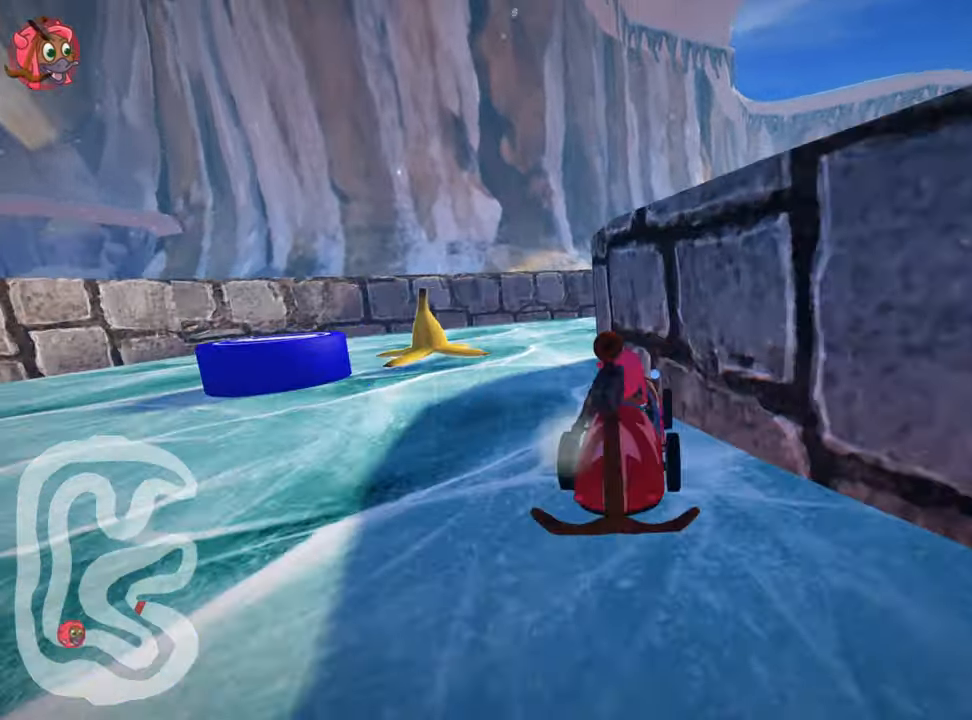
{"keys": ["right", "skid", "up"], "events": []}
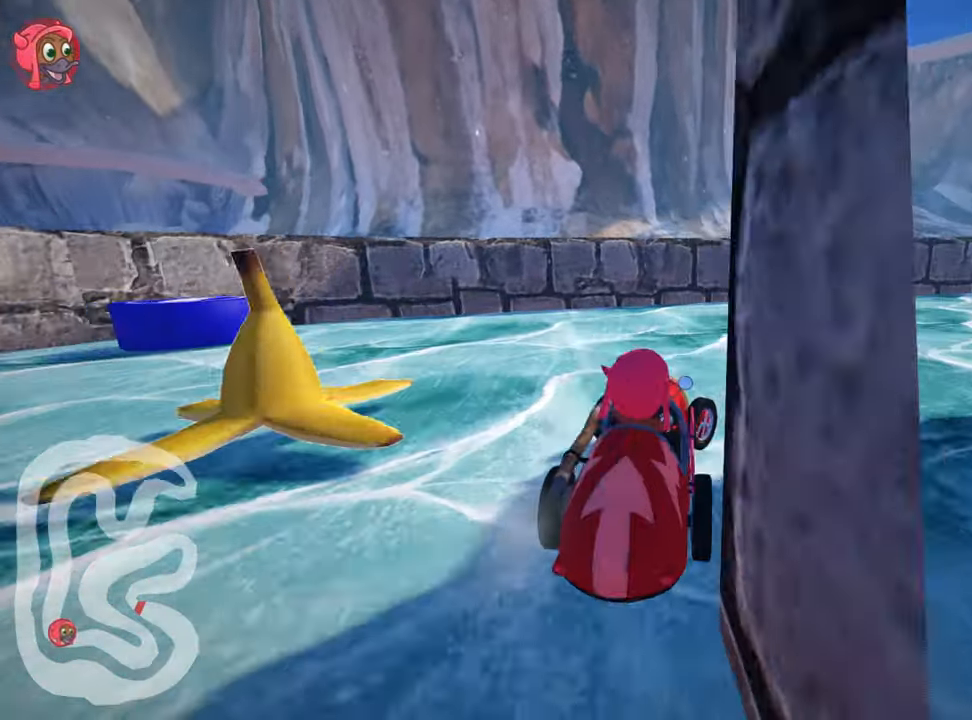
{"keys": ["nitro", "right", "skid", "up"], "events": [[100, "skid", "up"], [250, "skid", "down"], [350, "nitro", "down"]]}